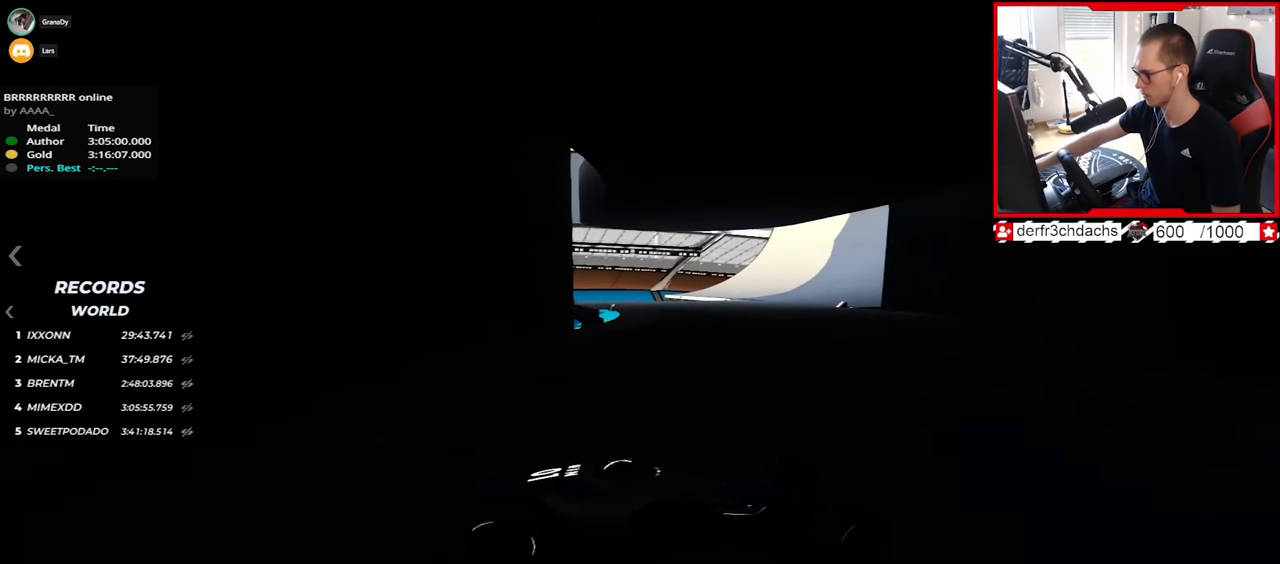
Gameplay with keyboard; each line is a JSON object with the keys held at the frame after it. "events" lists presses ("down") and releases ("up") of "down", "left", "right" and "up" between this image and that frame as [ms after this image, input, new state], when the widget could be followed in between. No other keys are recorded. Mouse input is not recorded.
{"keys": ["left", "up"], "events": []}
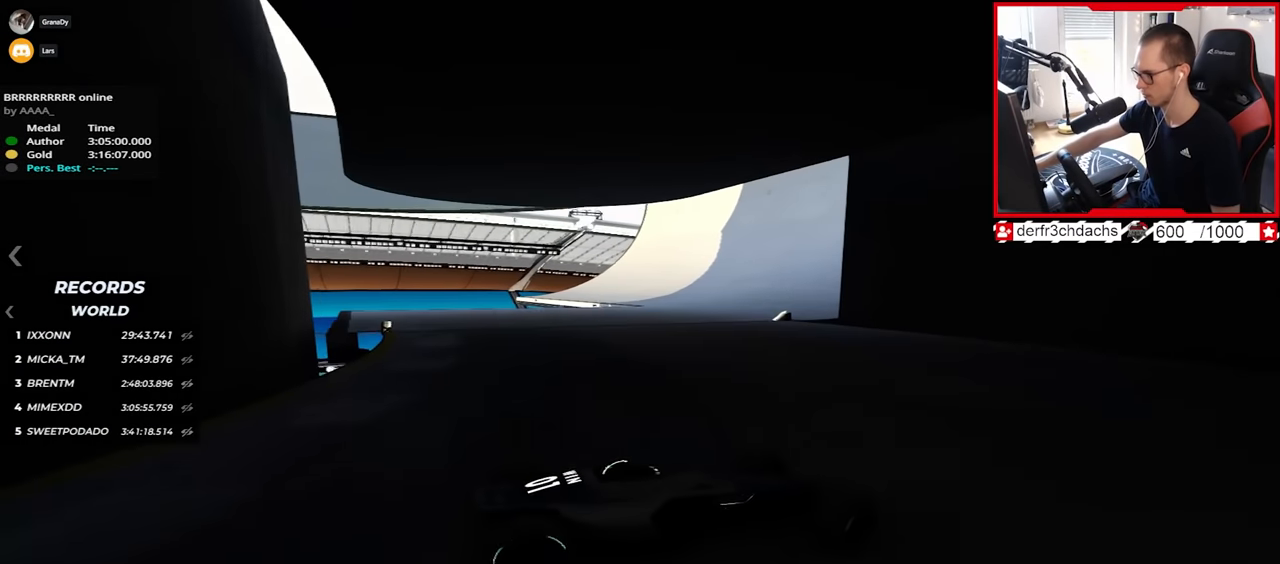
{"keys": ["left", "up"], "events": []}
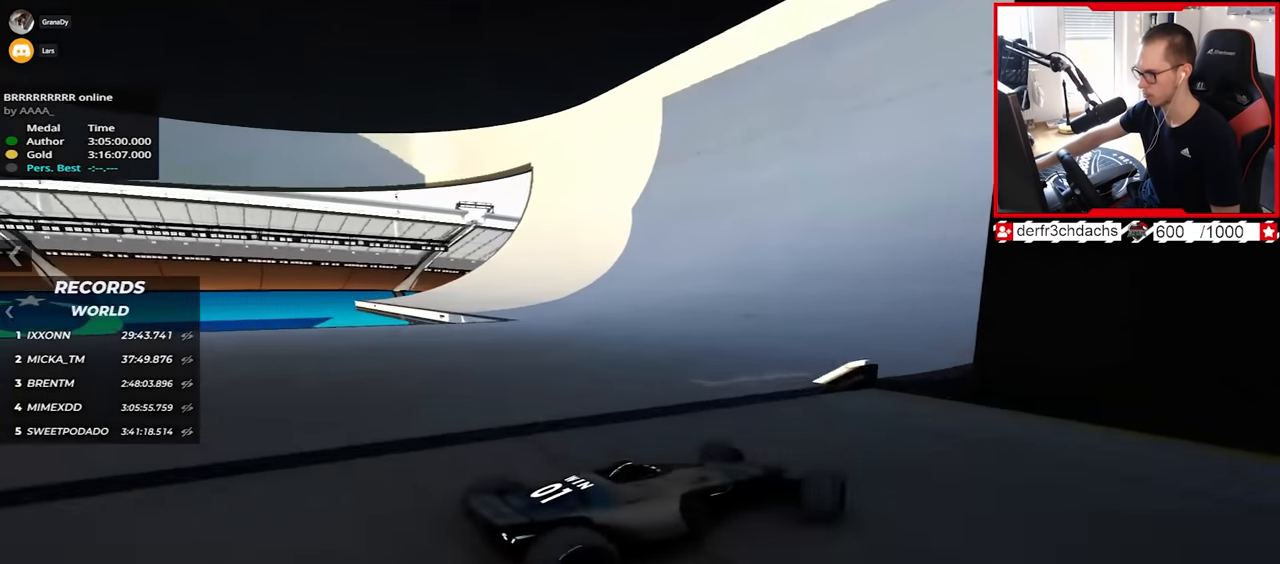
{"keys": ["left", "up"], "events": []}
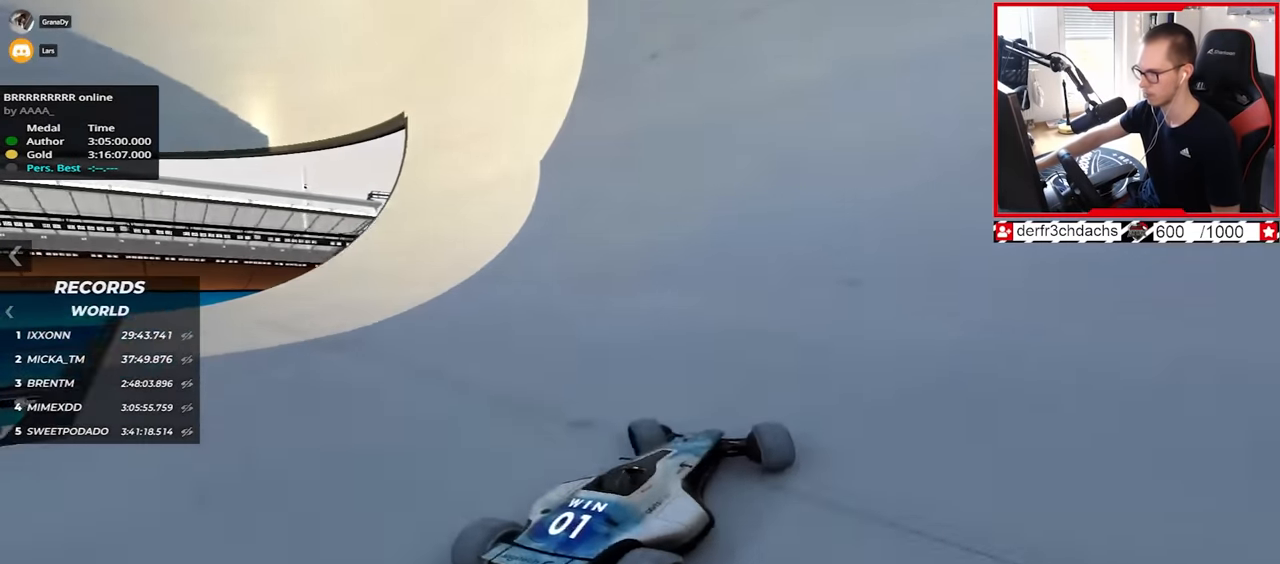
{"keys": ["right", "up"], "events": [[50, "left", "up"], [283, "right", "down"]]}
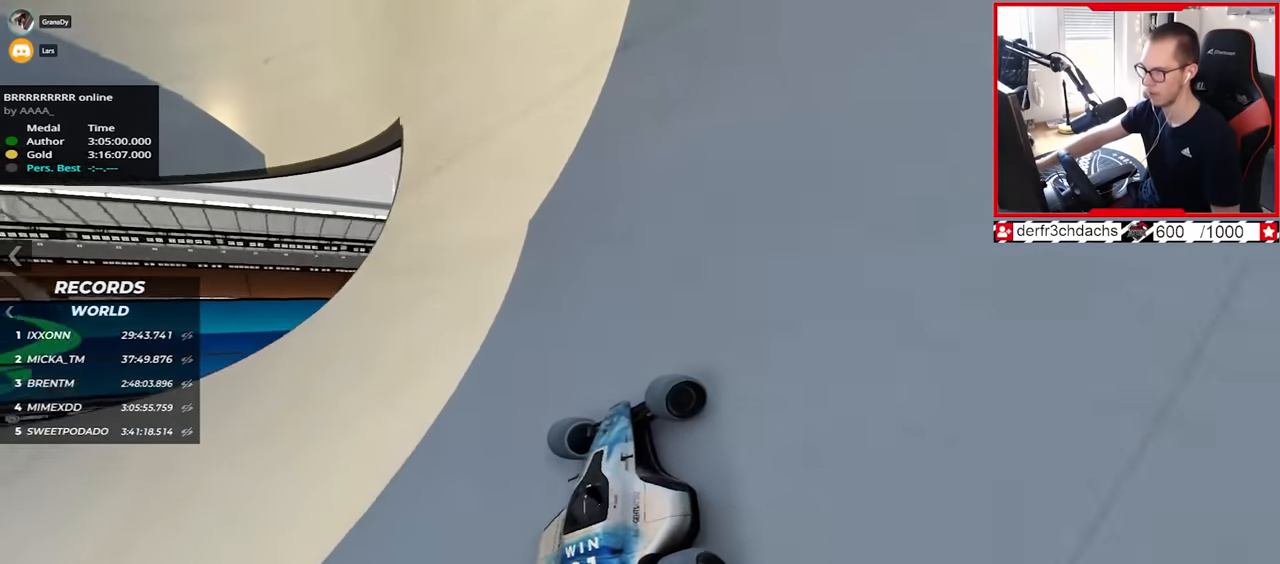
{"keys": ["right", "up"], "events": []}
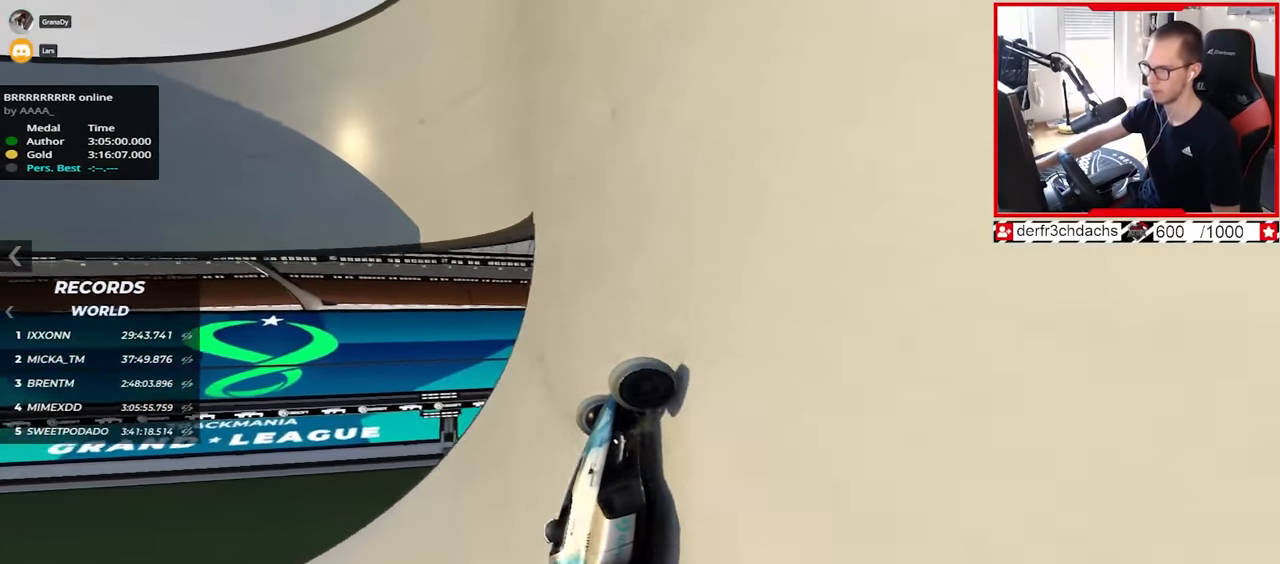
{"keys": ["up"], "events": [[33, "right", "up"], [317, "left", "down"], [500, "left", "up"]]}
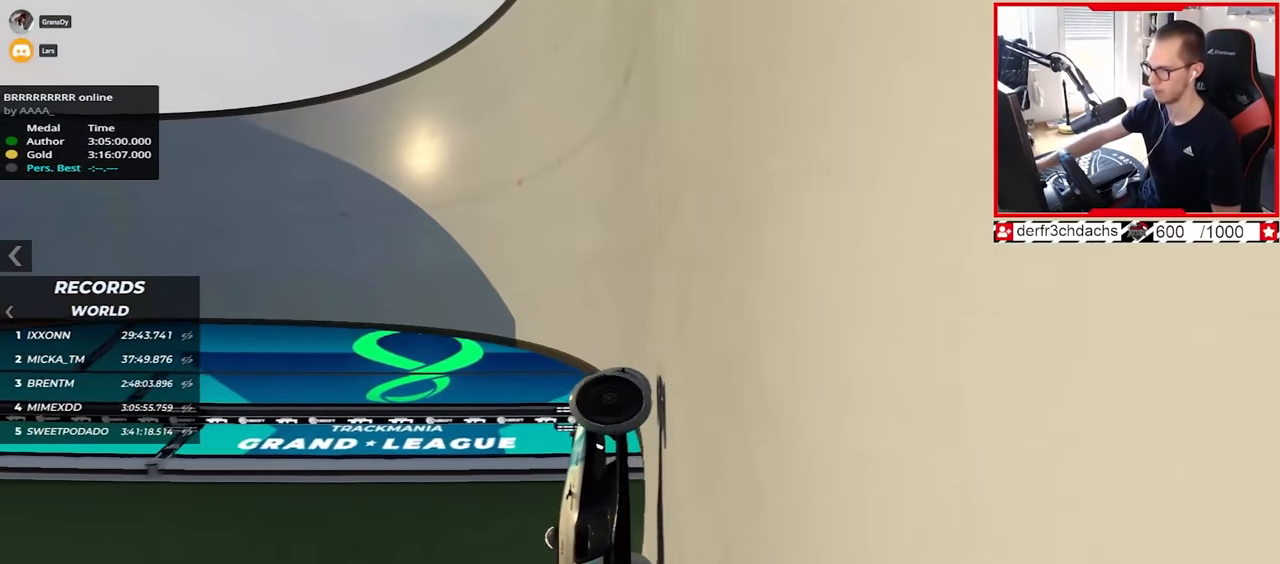
{"keys": ["left", "up"], "events": [[283, "left", "down"]]}
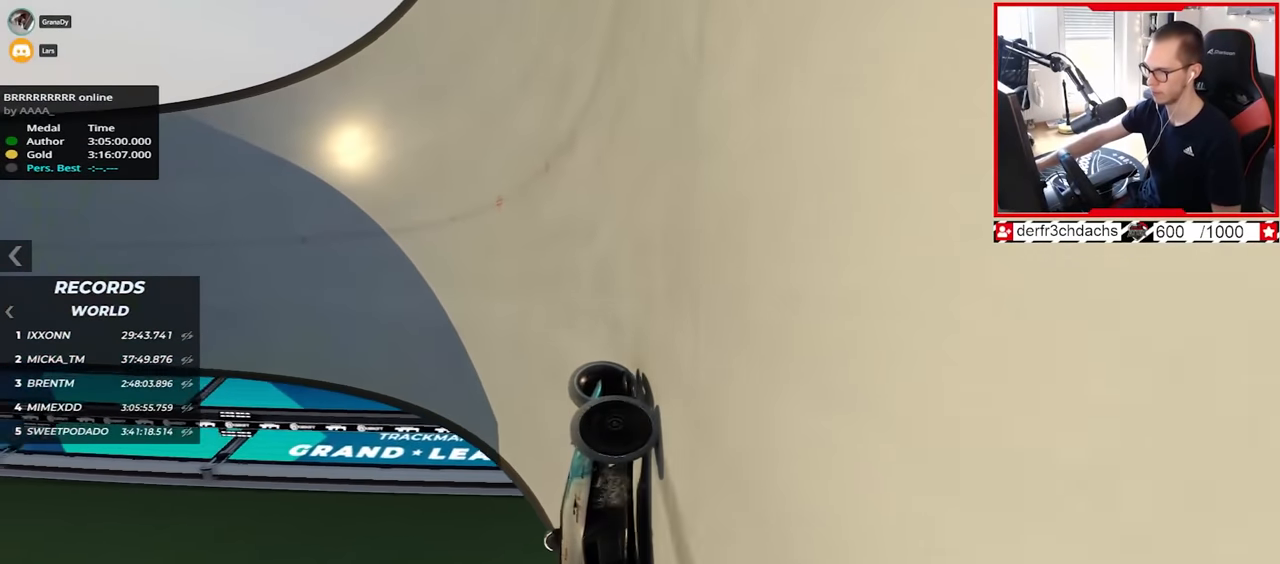
{"keys": ["left", "up"], "events": []}
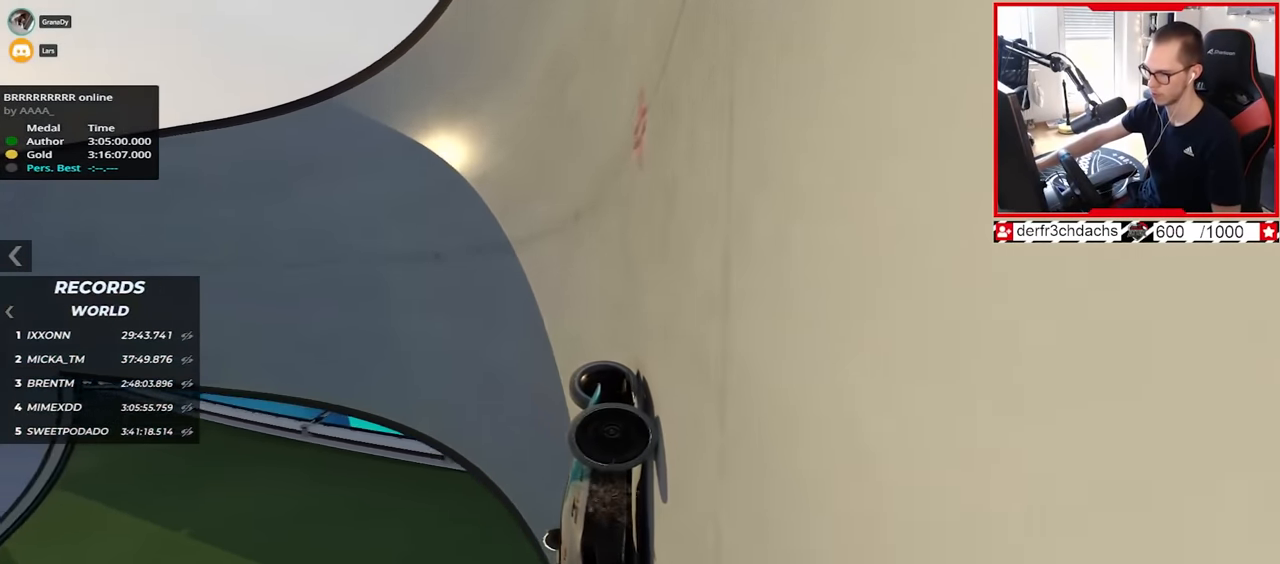
{"keys": ["left", "up"], "events": [[333, "up", "up"], [417, "up", "down"]]}
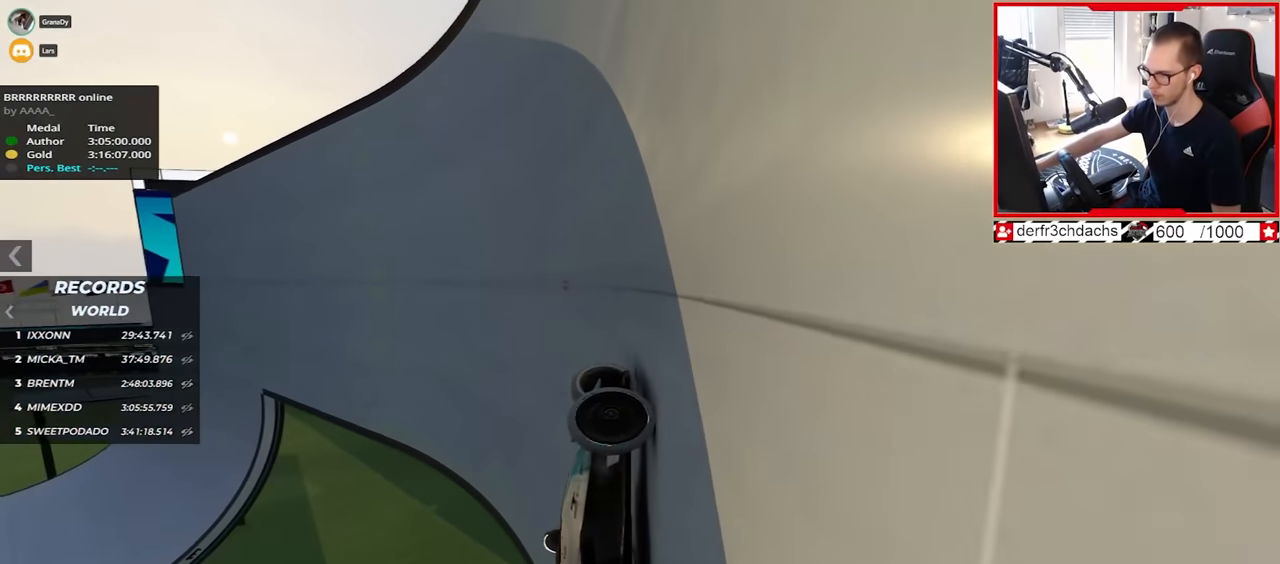
{"keys": ["left", "up"], "events": []}
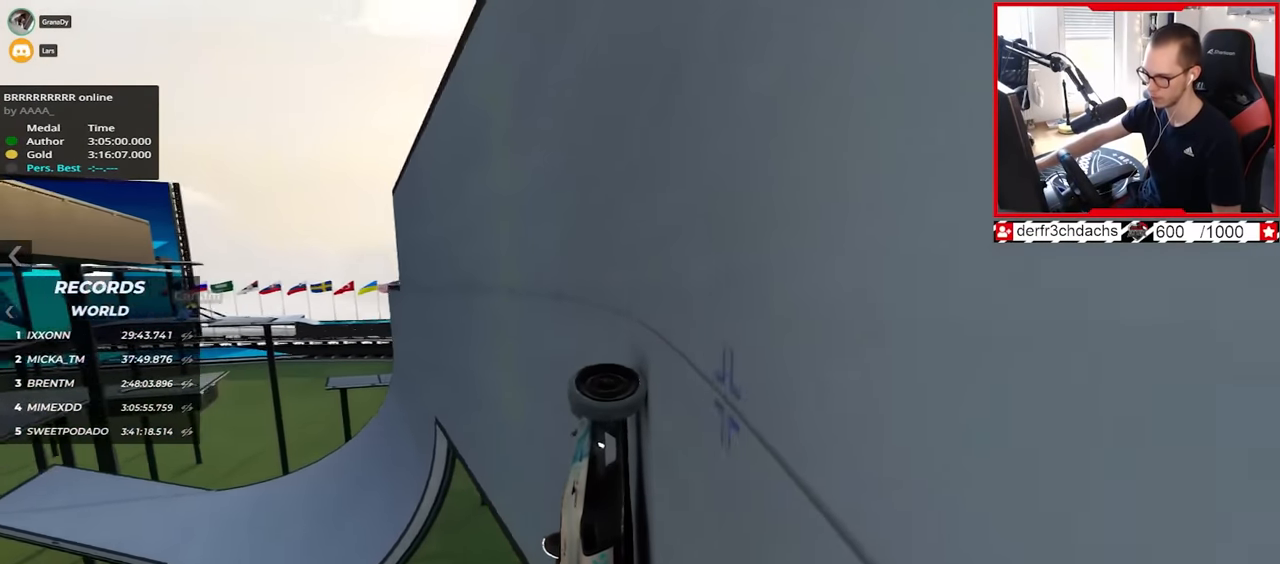
{"keys": ["left", "up"], "events": [[117, "up", "up"], [267, "up", "down"]]}
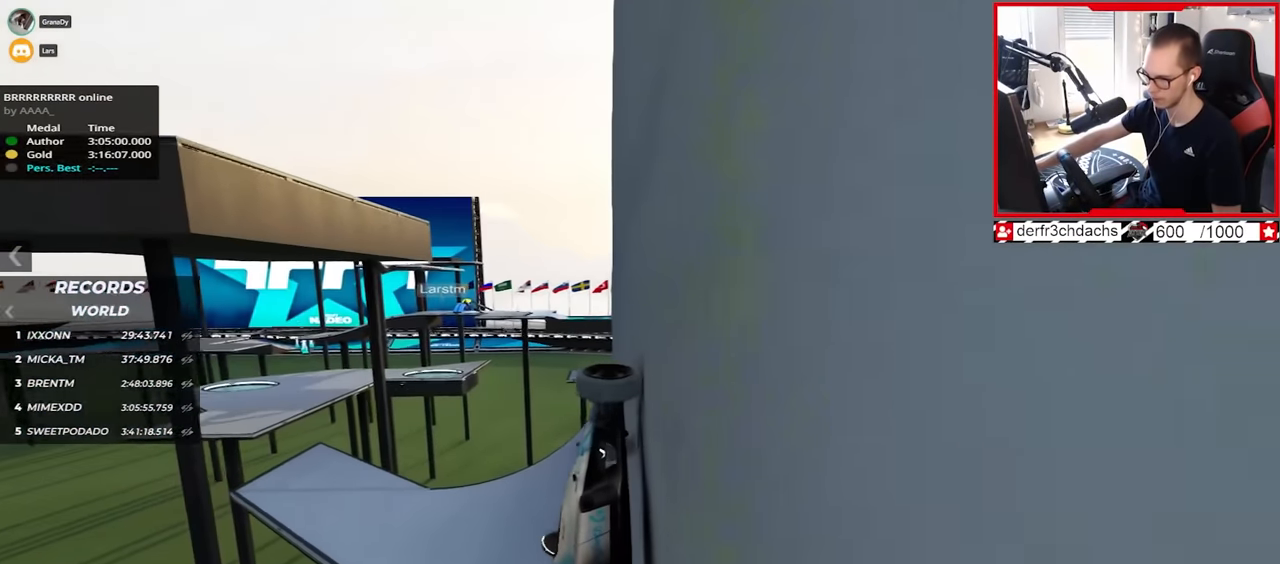
{"keys": ["up"], "events": [[133, "left", "up"]]}
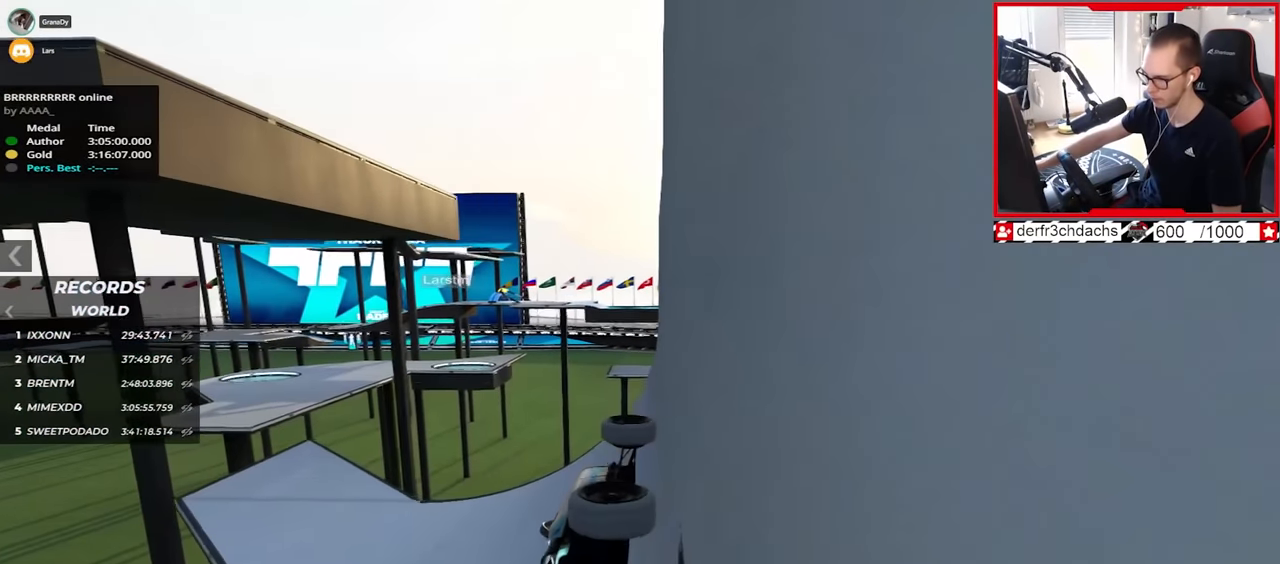
{"keys": ["right", "up"], "events": [[200, "right", "down"]]}
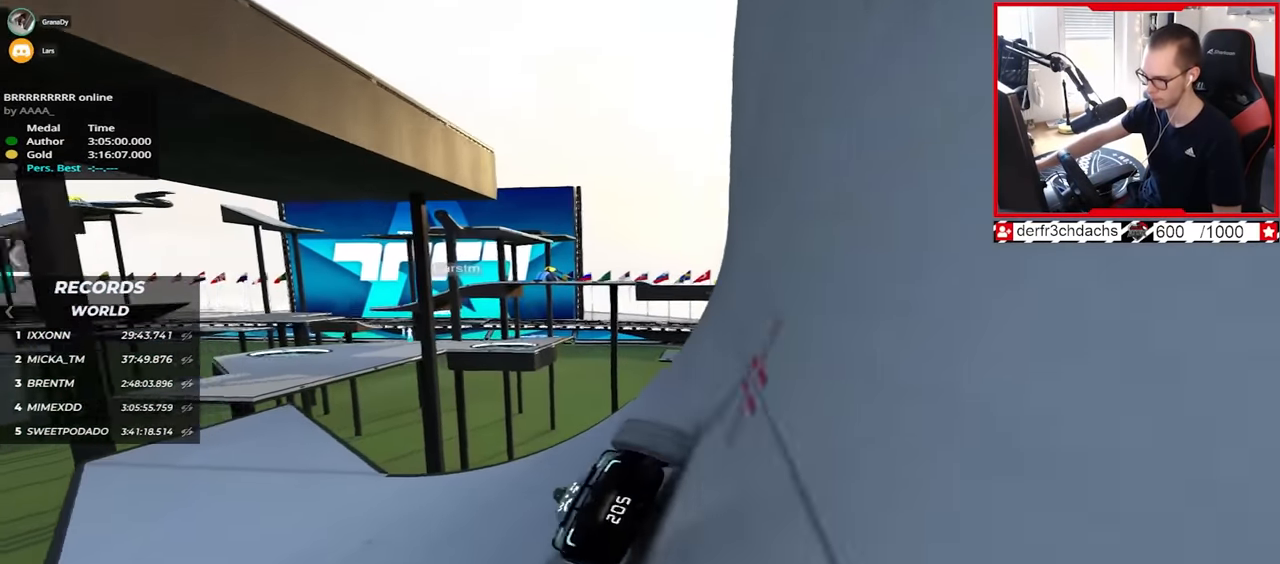
{"keys": ["up"], "events": [[50, "right", "up"]]}
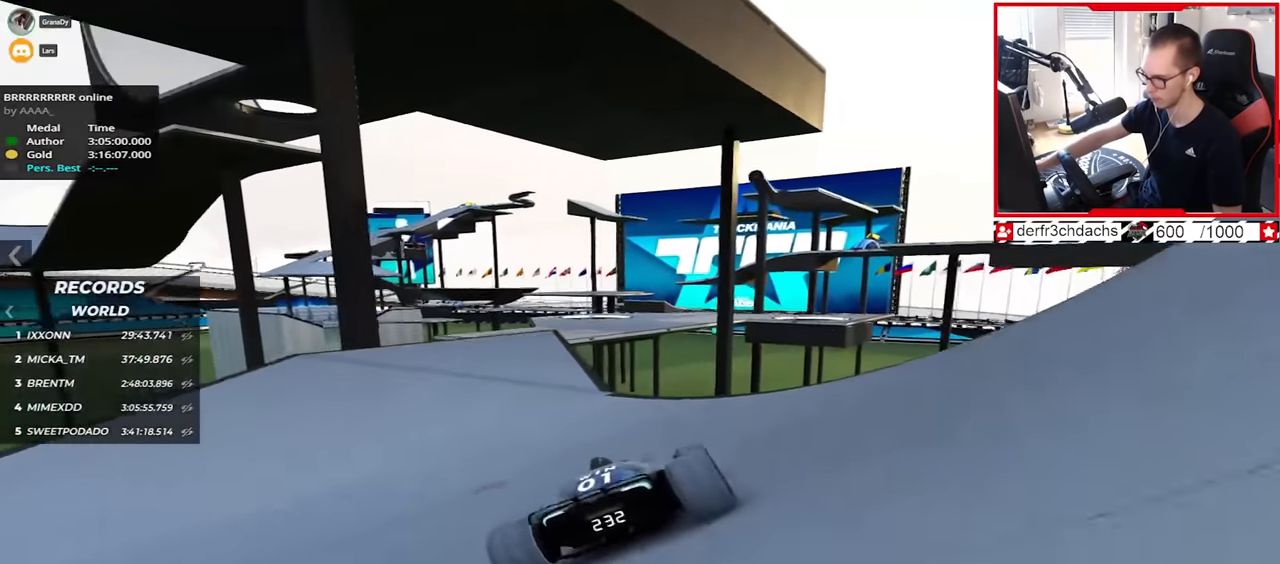
{"keys": ["up"], "events": [[33, "left", "down"], [167, "left", "up"]]}
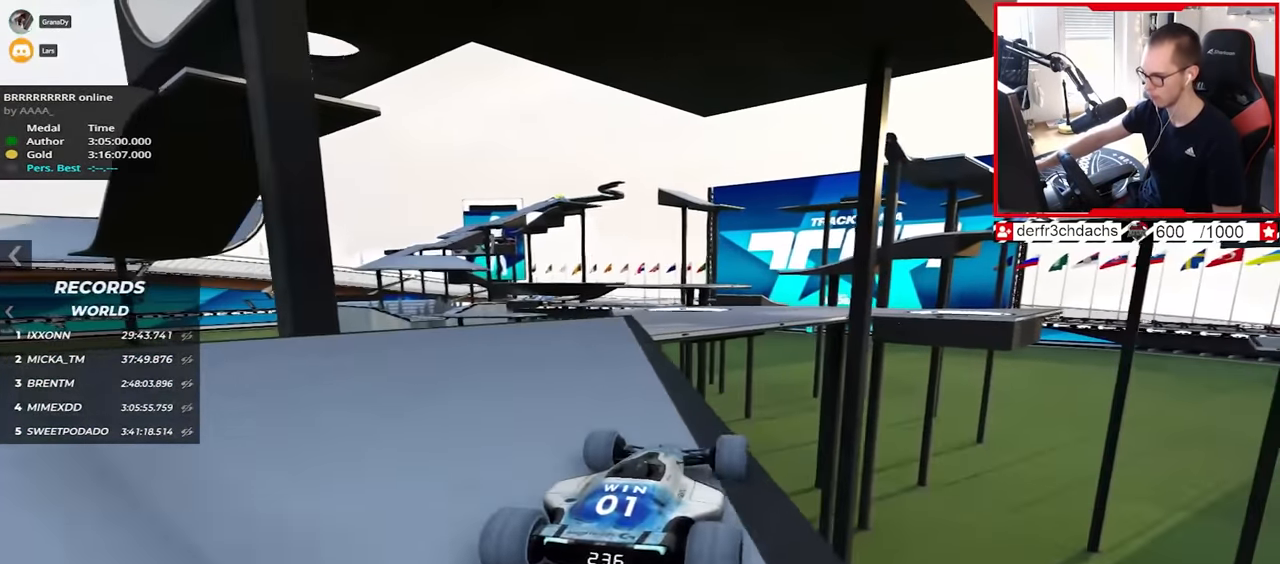
{"keys": ["left", "up"], "events": [[17, "left", "down"]]}
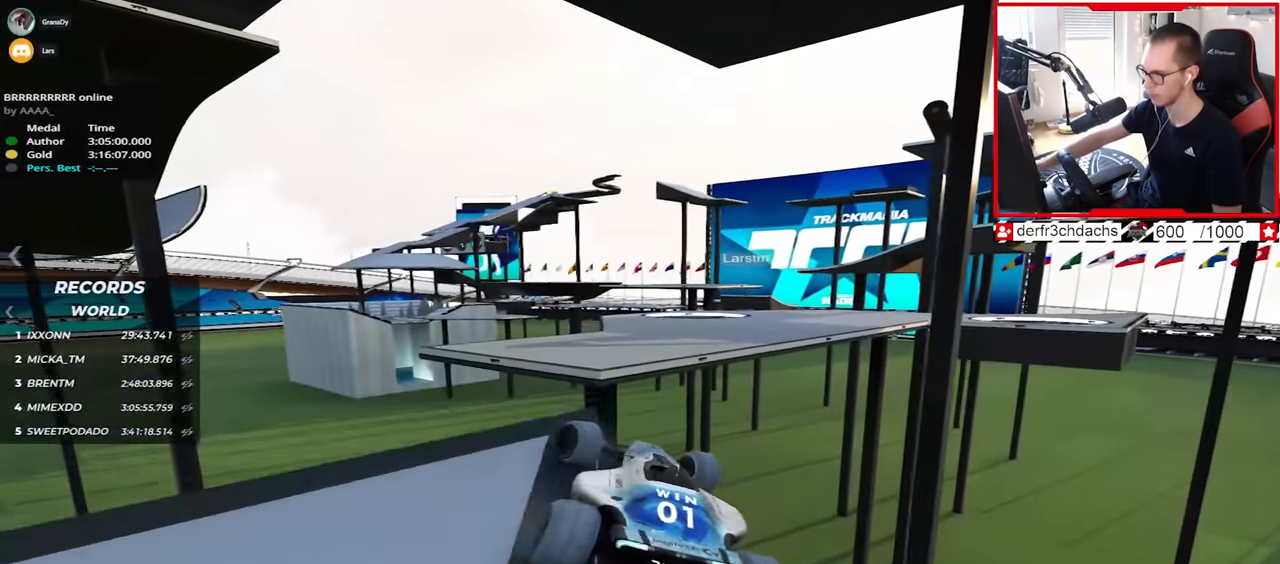
{"keys": ["up"], "events": [[400, "left", "up"]]}
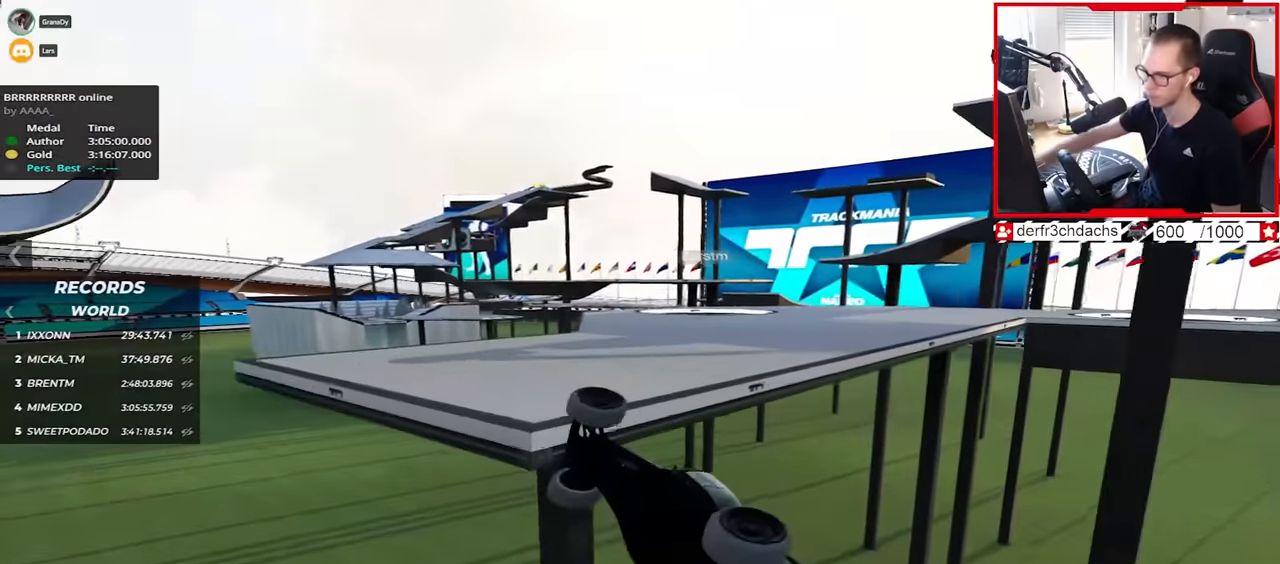
{"keys": ["up"], "events": [[50, "left", "down"], [117, "left", "up"], [117, "up", "up"], [133, "down", "down"], [250, "up", "down"], [400, "down", "up"], [400, "left", "down"], [450, "down", "down"], [500, "down", "up"], [500, "left", "up"]]}
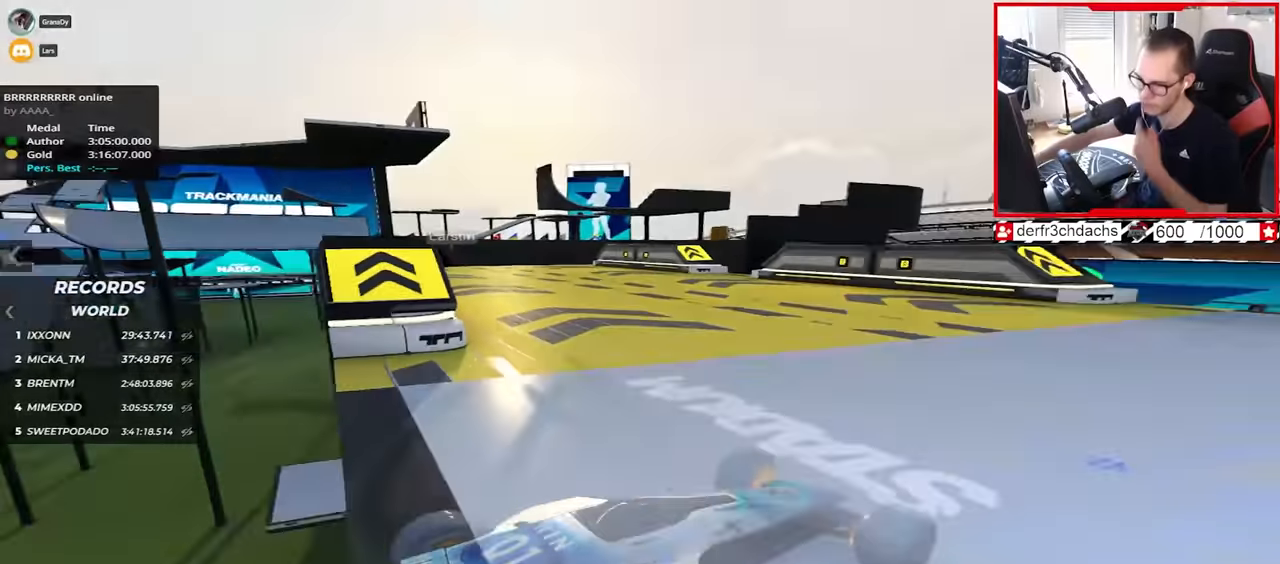
{"keys": ["up"], "events": []}
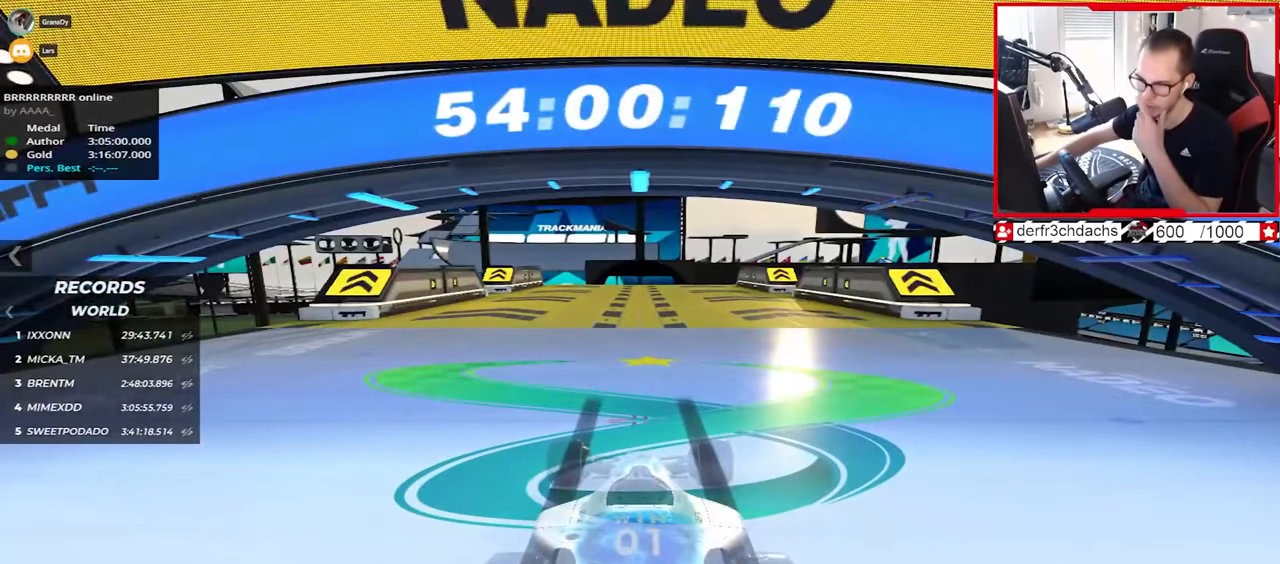
{"keys": ["up"], "events": []}
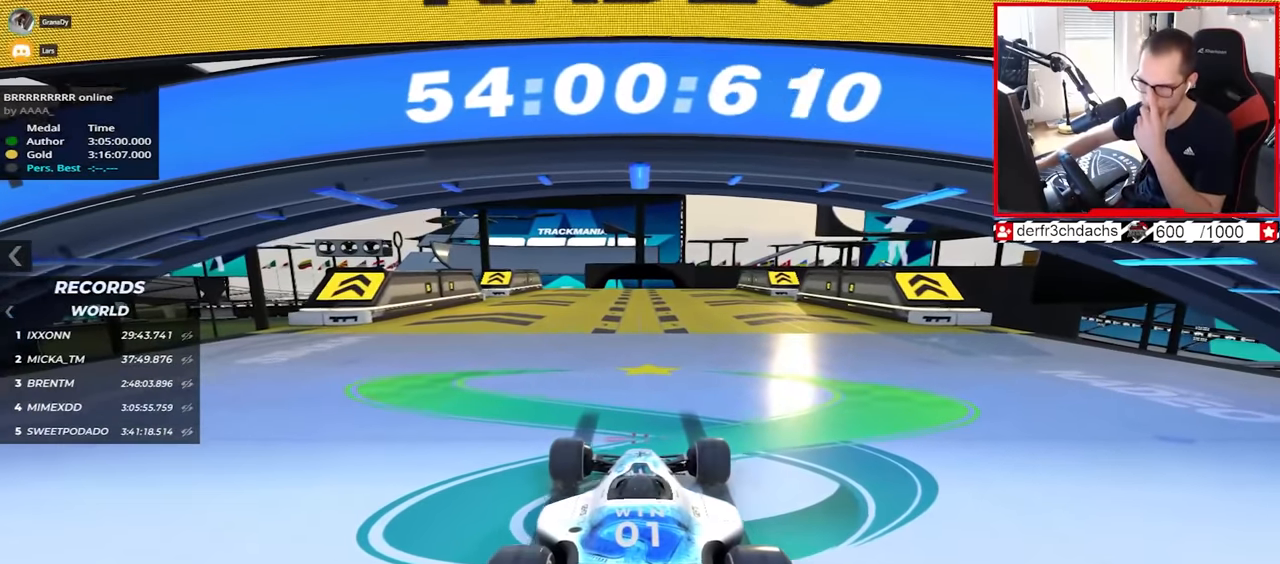
{"keys": ["up"], "events": []}
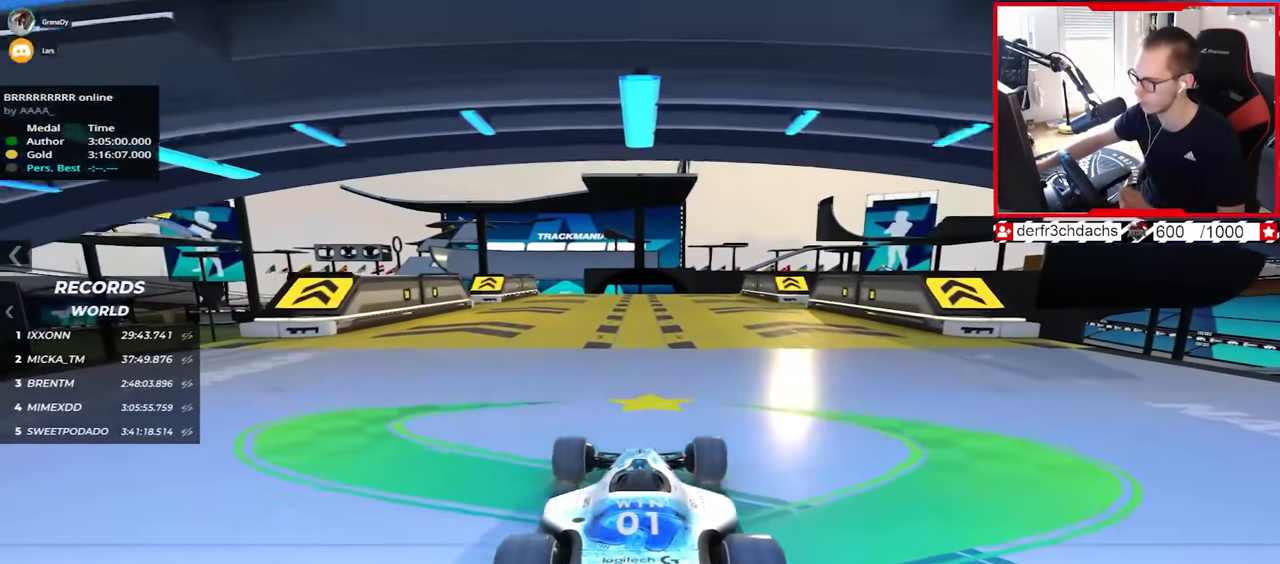
{"keys": ["up"], "events": []}
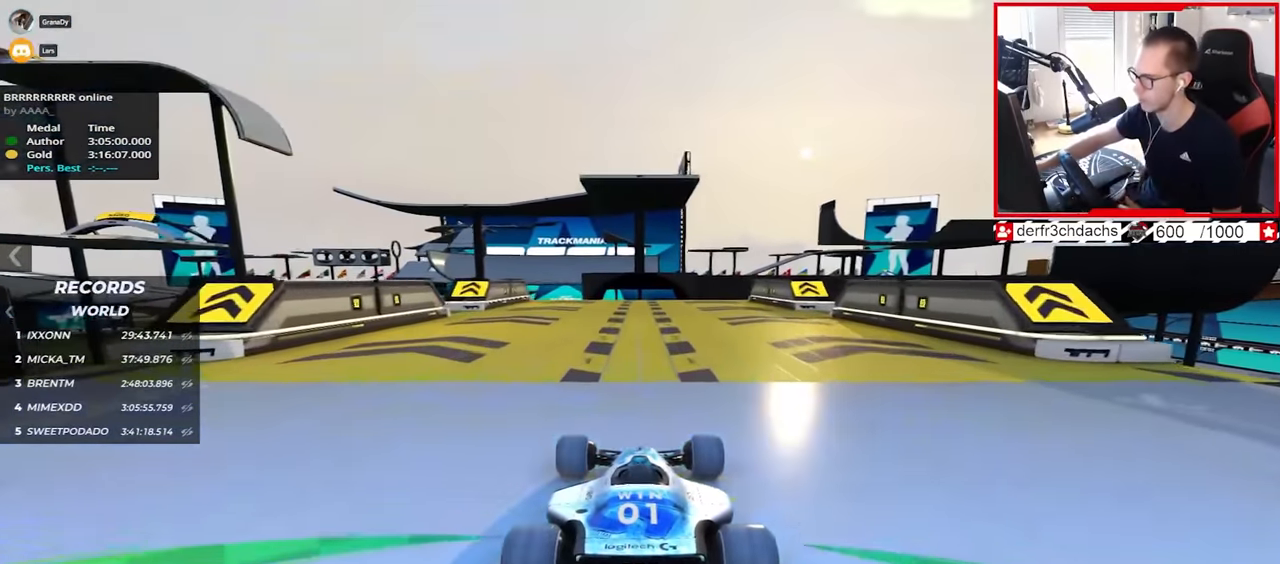
{"keys": ["up"], "events": [[233, "left", "down"], [317, "left", "up"]]}
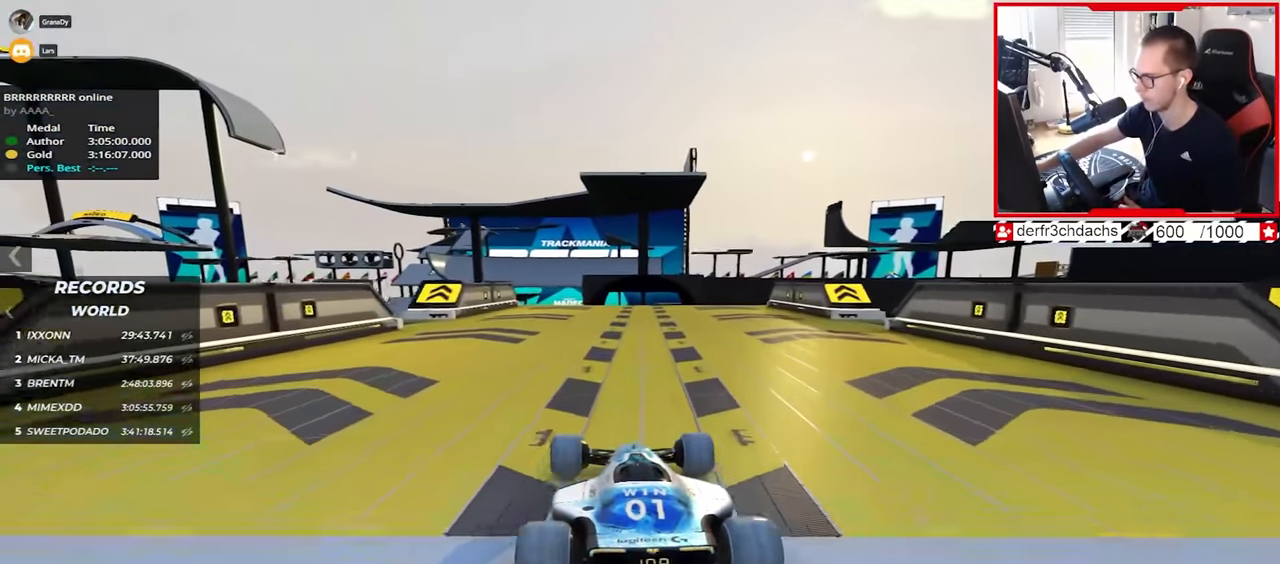
{"keys": ["up"], "events": [[133, "right", "down"], [200, "right", "up"]]}
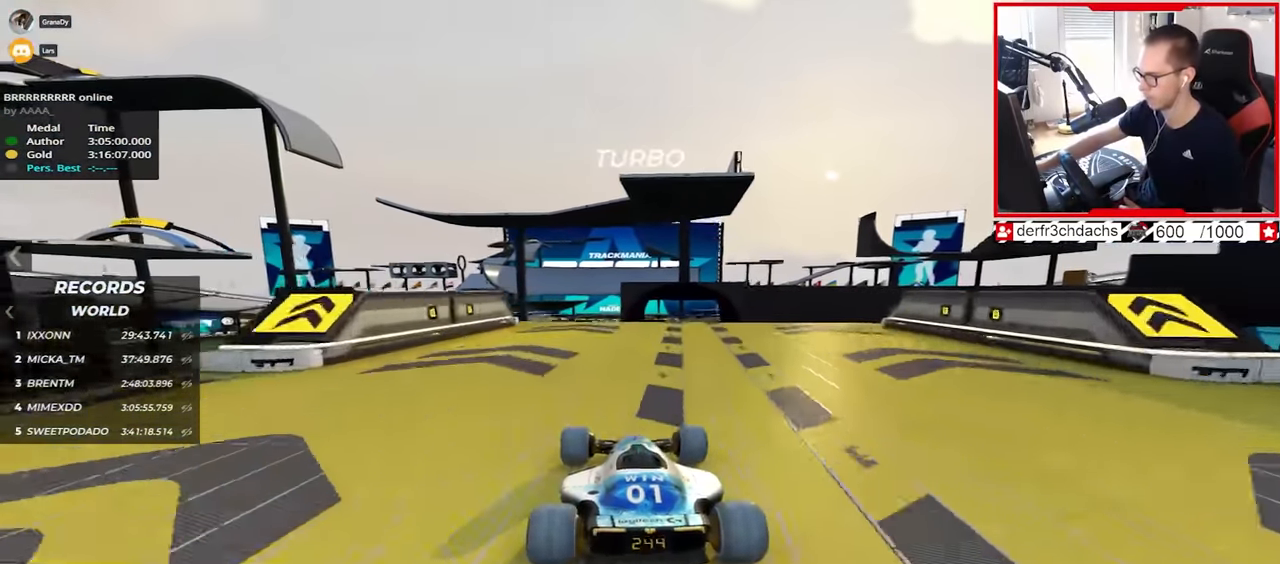
{"keys": ["down", "right", "up"], "events": [[50, "right", "down"], [467, "down", "down"]]}
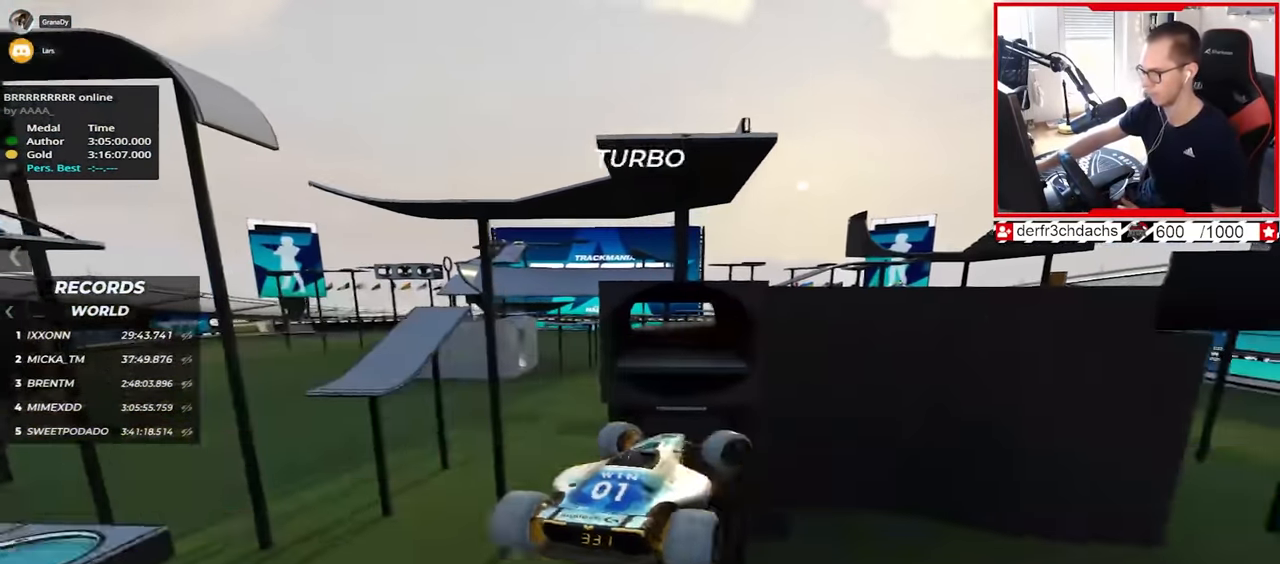
{"keys": ["left", "up"], "events": [[117, "down", "up"], [283, "right", "up"], [483, "left", "down"]]}
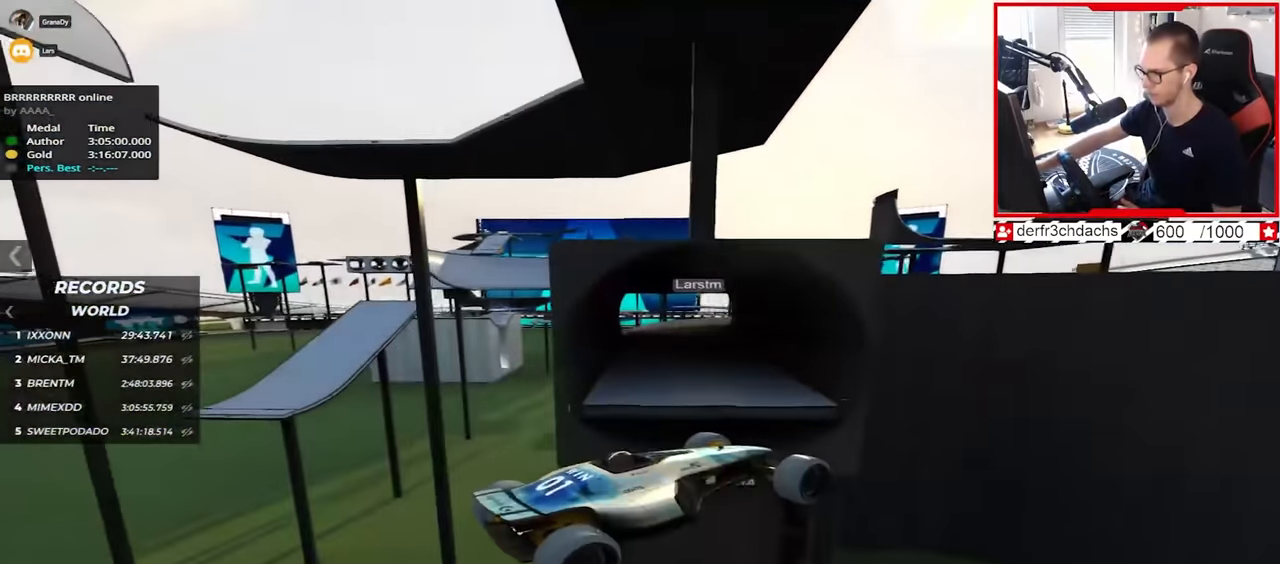
{"keys": ["left", "up"], "events": []}
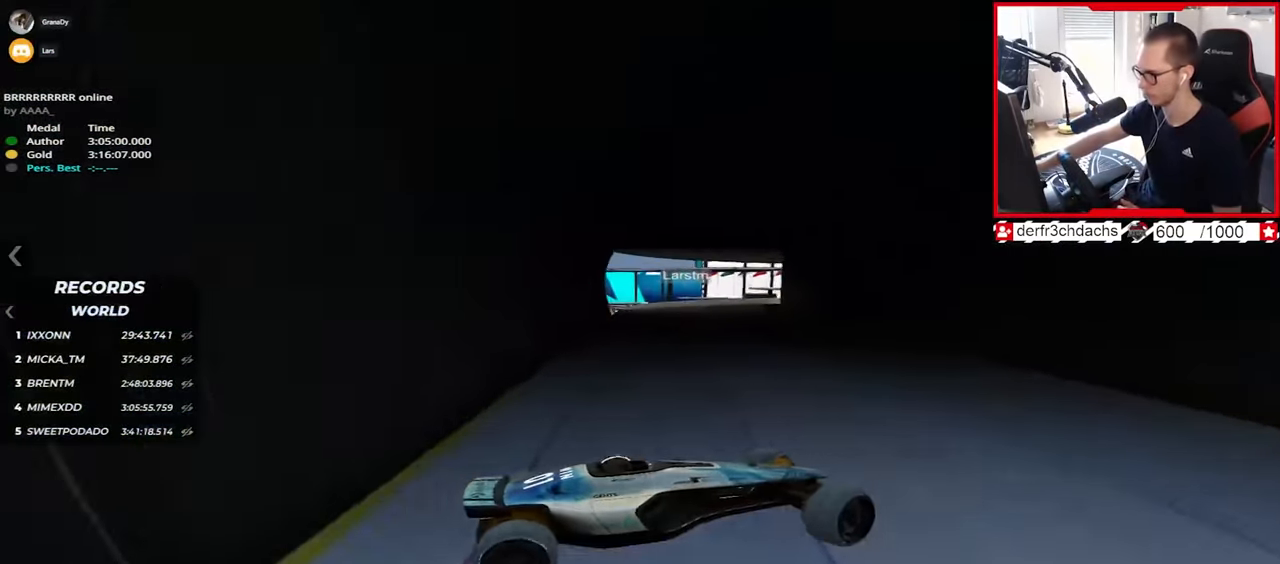
{"keys": ["down", "left", "up"], "events": [[383, "down", "down"]]}
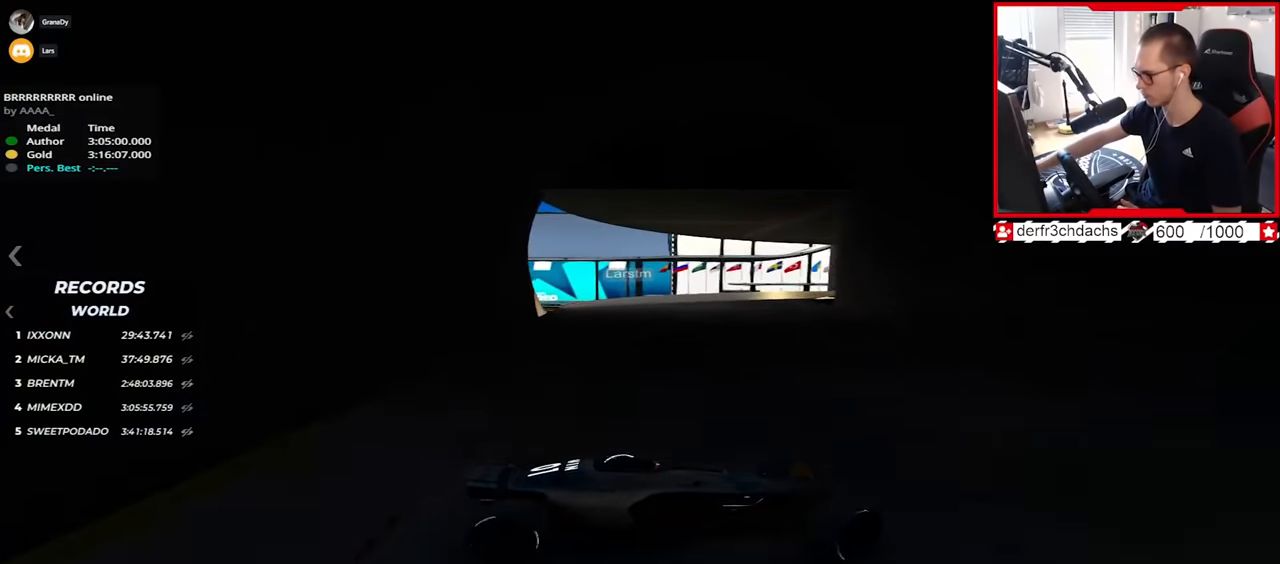
{"keys": ["left", "up"], "events": [[67, "down", "up"]]}
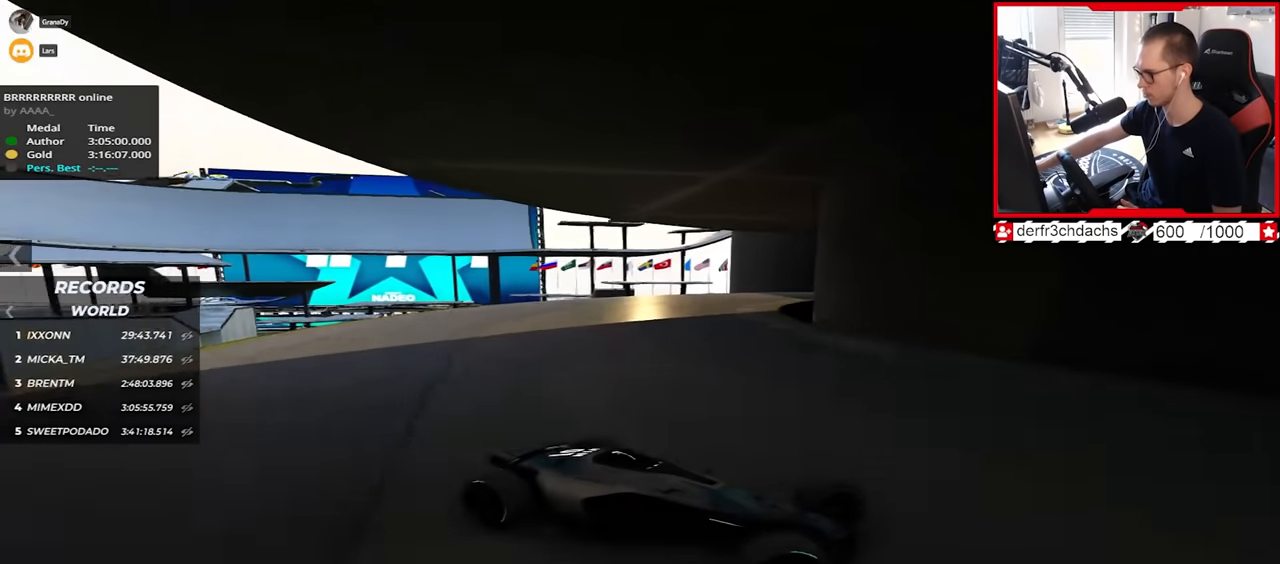
{"keys": ["left", "up"], "events": [[433, "up", "up"], [500, "up", "down"]]}